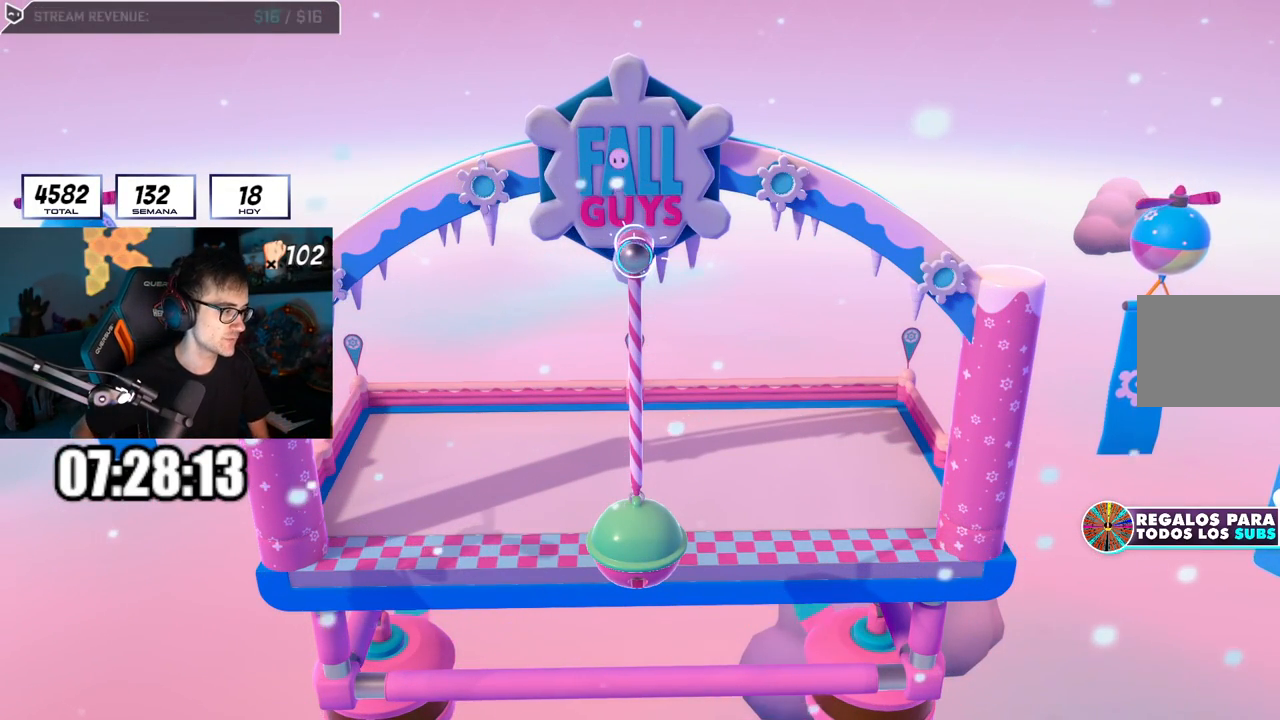
Gameplay with a controller (PlayStation layout); each line is a JSON object with the inputs held at the frame after it. "events" lists button and stick changes between this image and that frame as [ms after this image, input, new state], when the widget could be followed in between.
{"buttons": [], "left_stick": "center", "right_stick": "center", "events": [[134, "left_stick", "right"], [217, "left_stick", "center"]]}
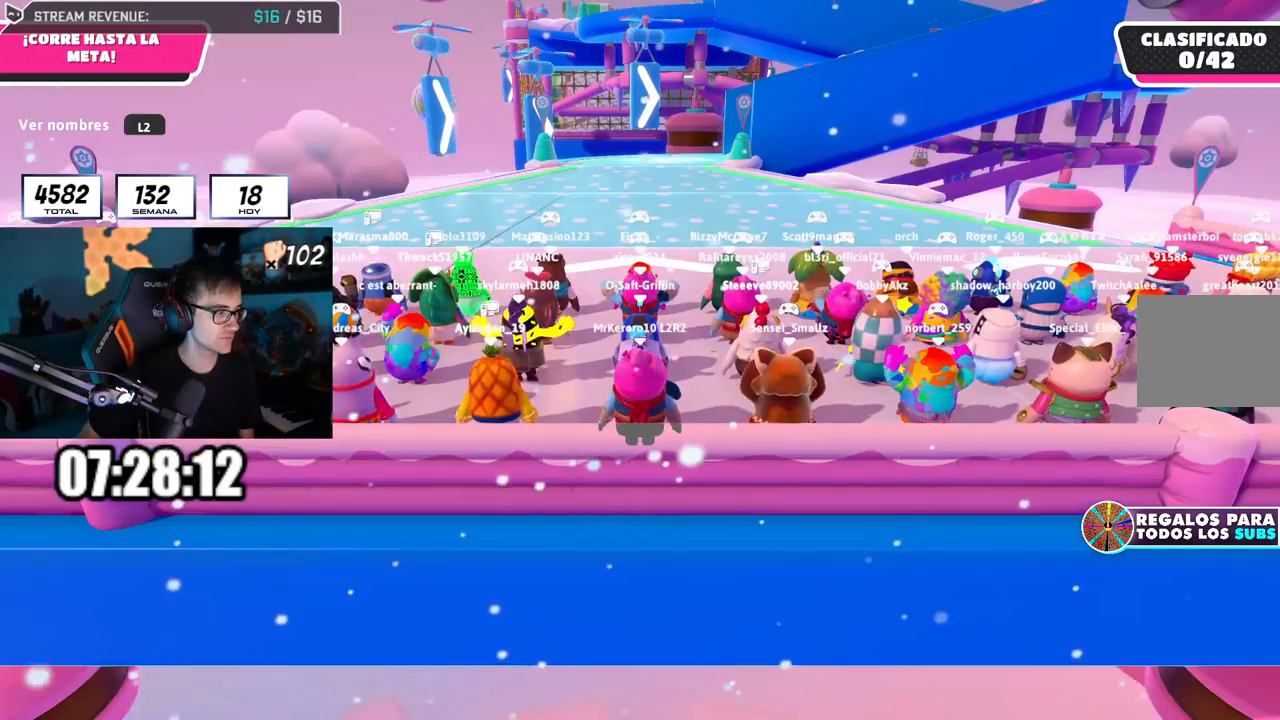
{"buttons": [], "left_stick": "up", "right_stick": "down", "events": [[217, "left_stick", "up"], [300, "R2", "down"], [400, "R2", "up"], [400, "right_stick", "down-right"], [484, "right_stick", "down"]]}
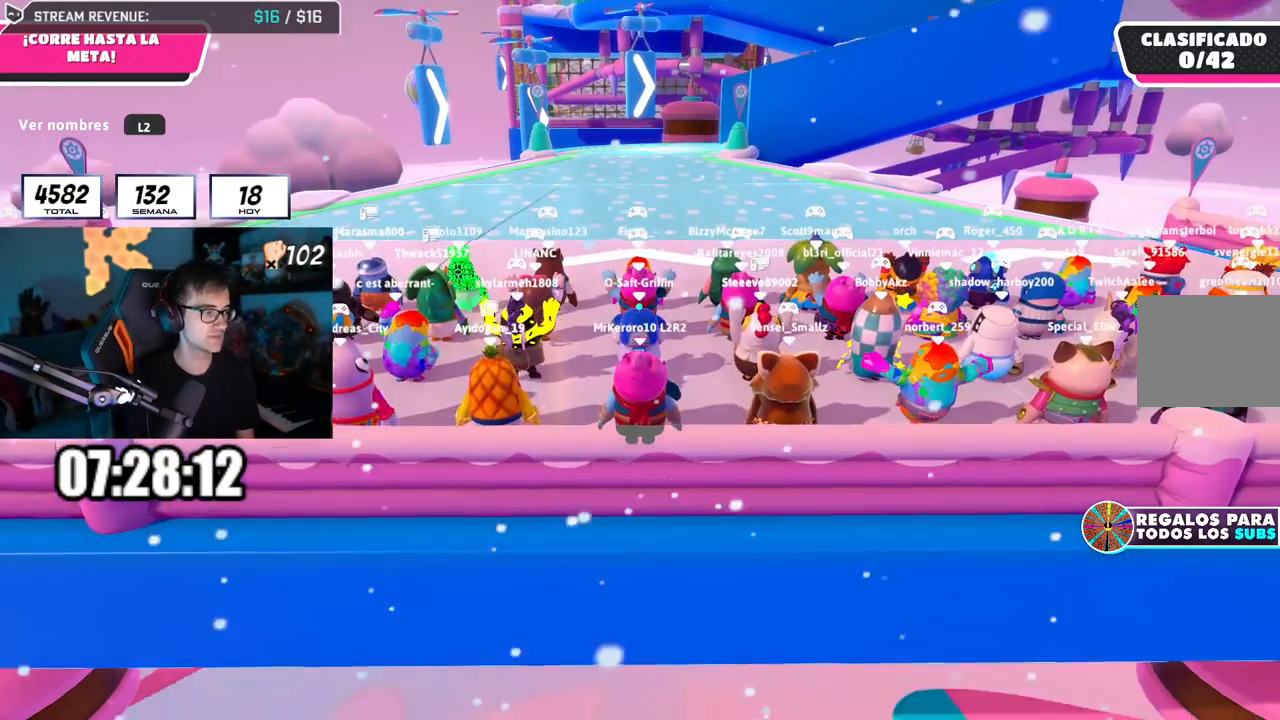
{"buttons": [], "left_stick": "up", "right_stick": "center", "events": [[234, "right_stick", "center"]]}
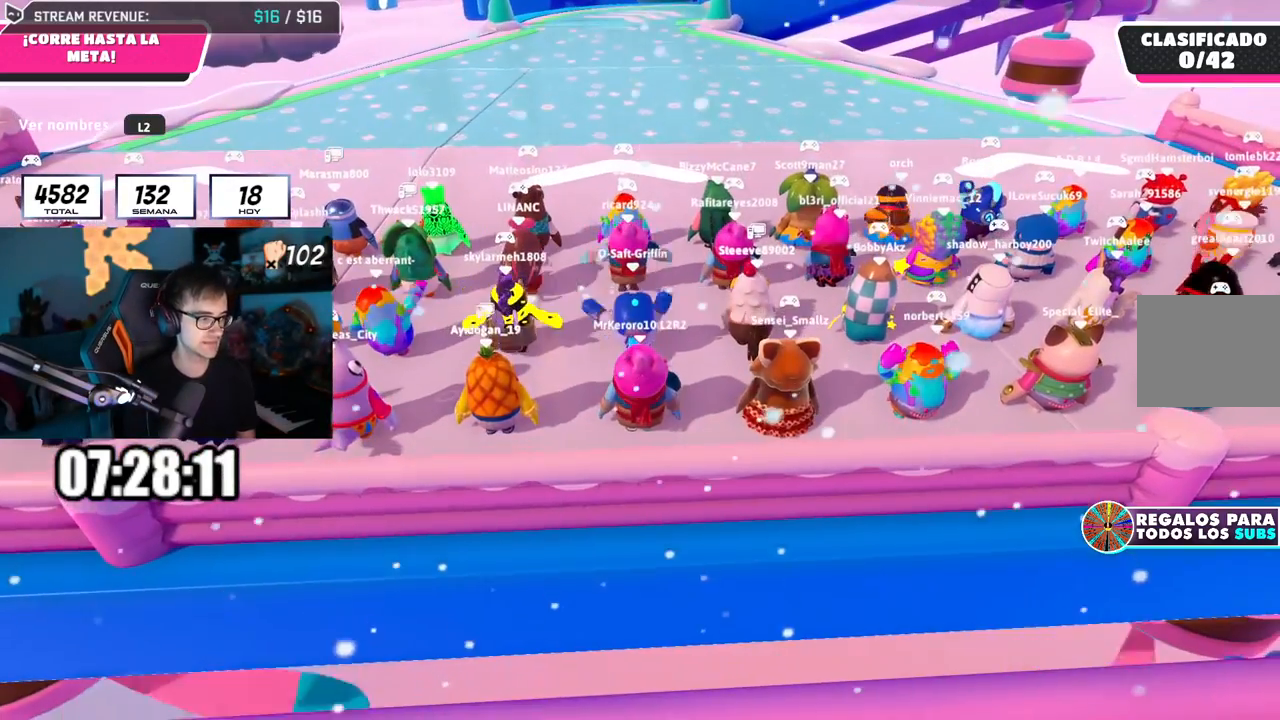
{"buttons": [], "left_stick": "up", "right_stick": "center", "events": []}
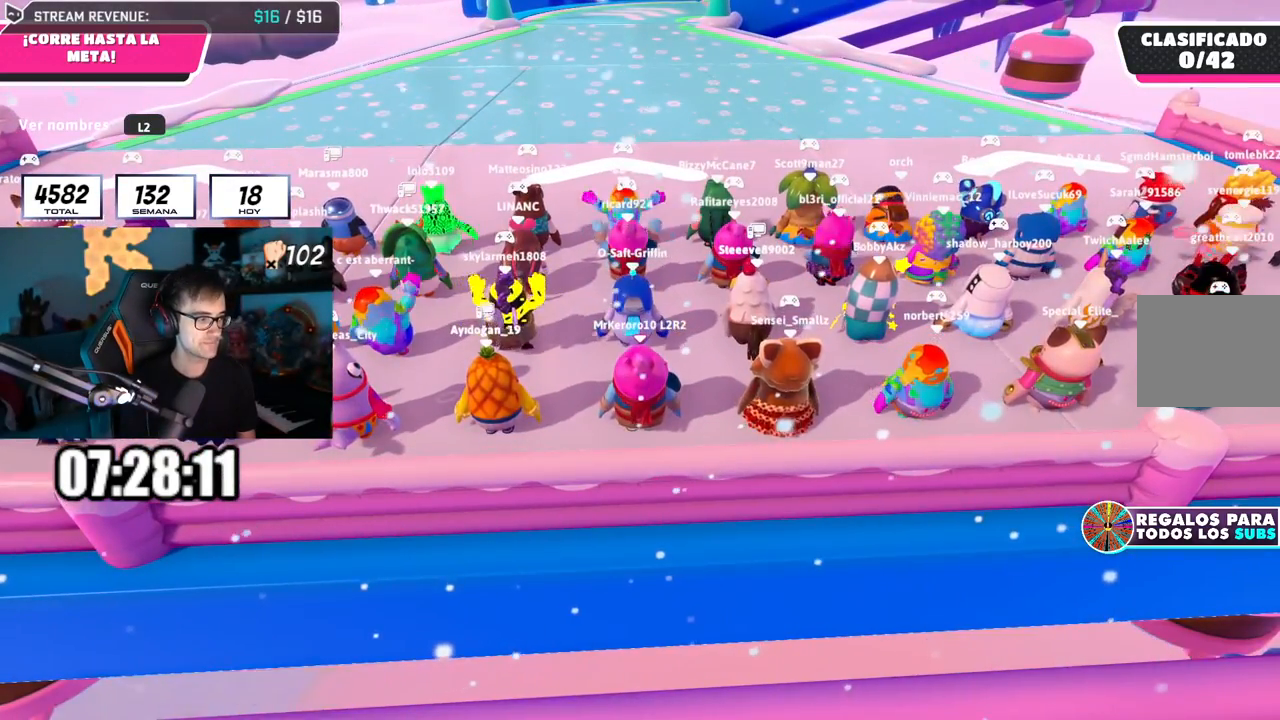
{"buttons": [], "left_stick": "up", "right_stick": "center", "events": []}
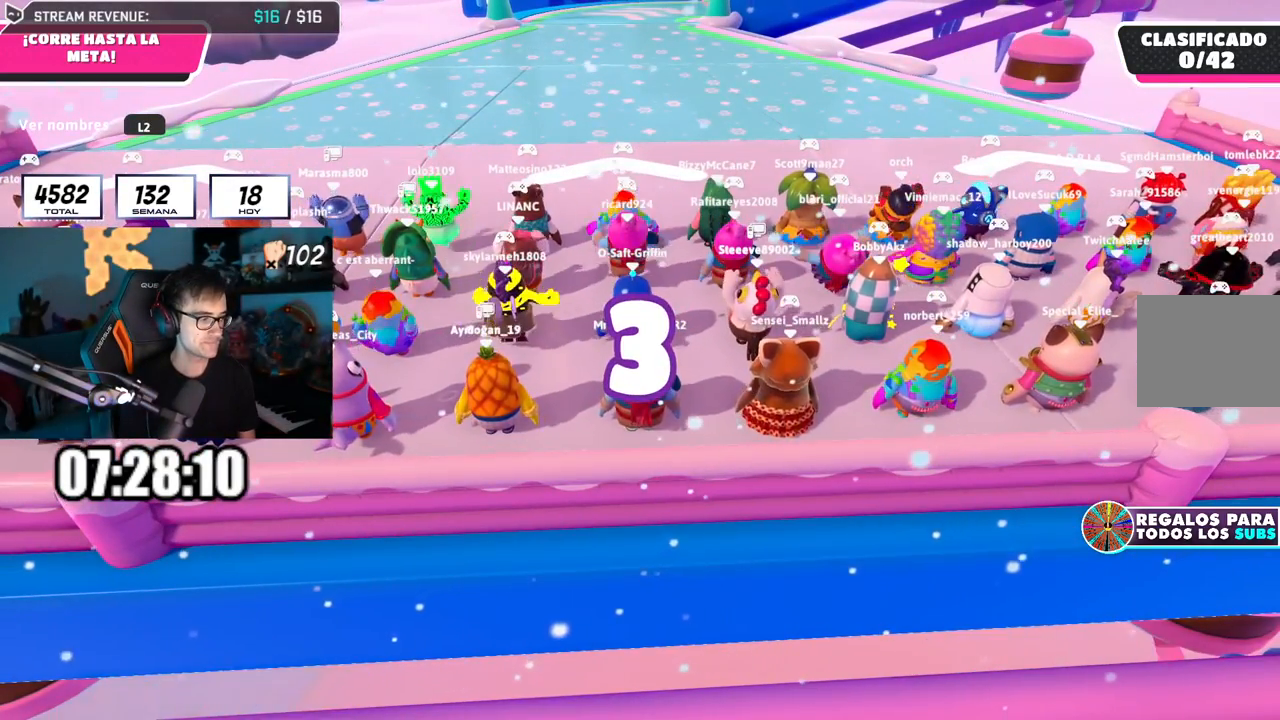
{"buttons": [], "left_stick": "up", "right_stick": "center", "events": []}
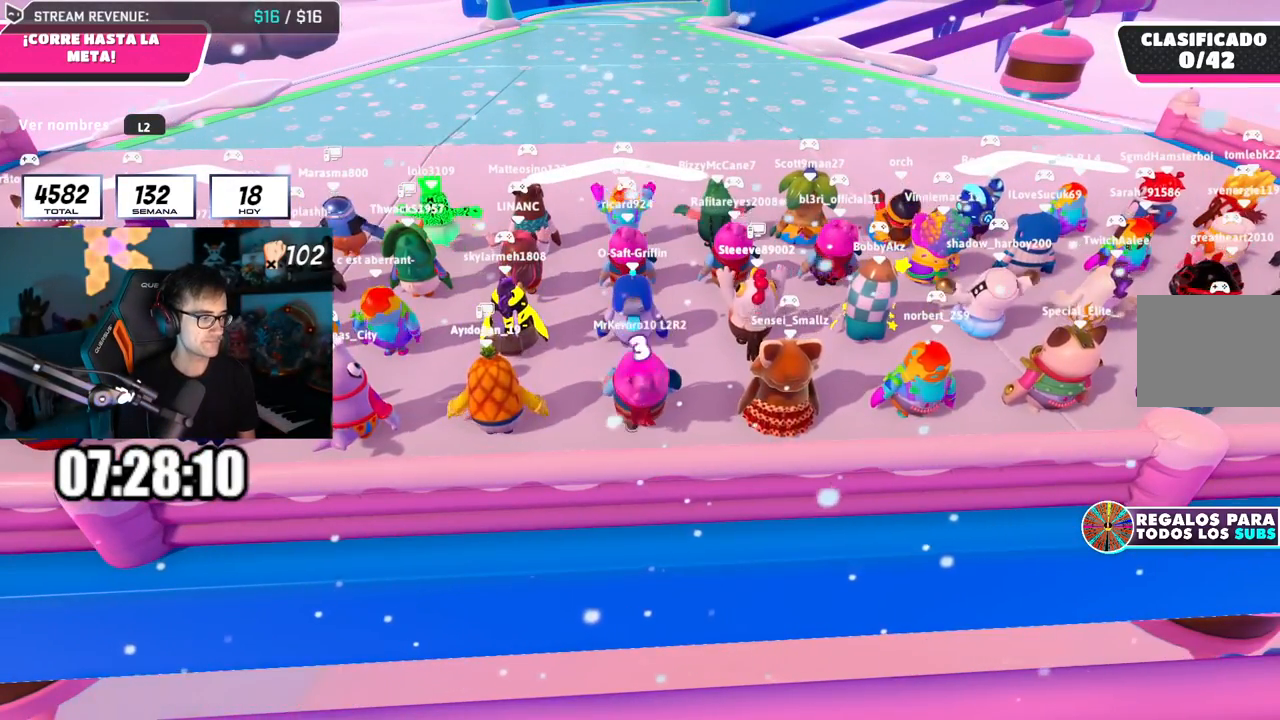
{"buttons": [], "left_stick": "up", "right_stick": "center", "events": []}
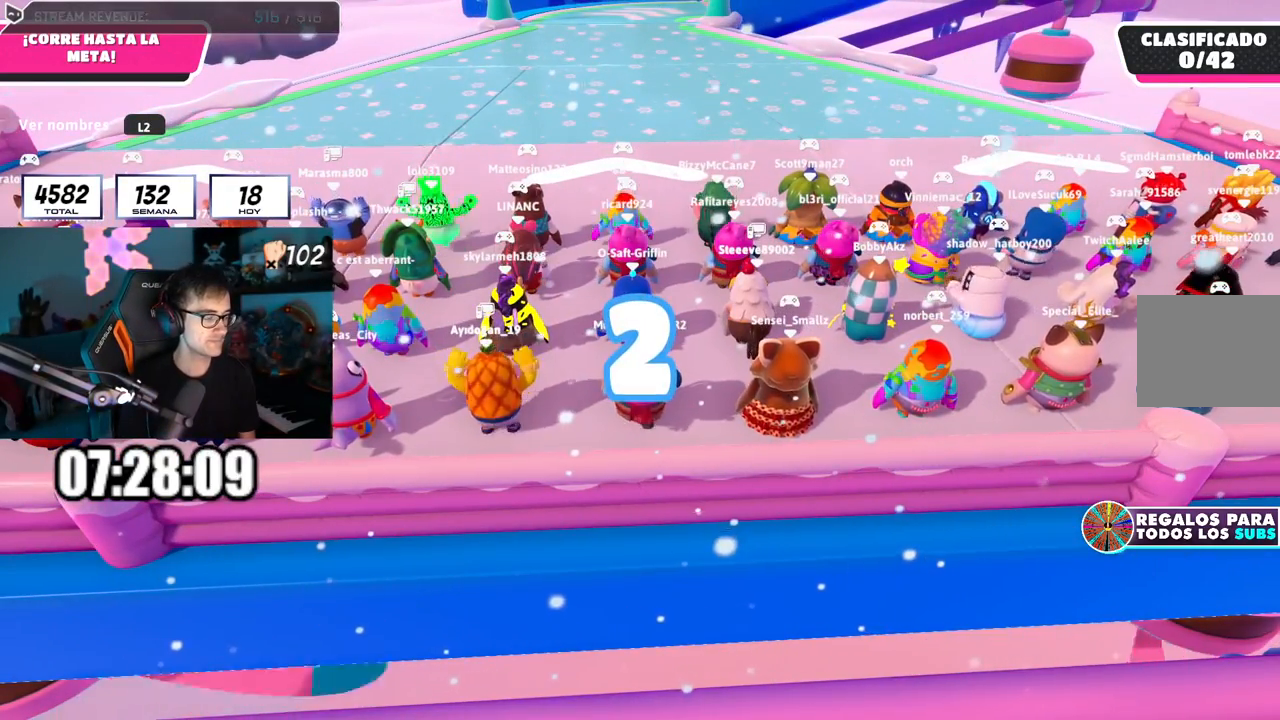
{"buttons": [], "left_stick": "center", "right_stick": "center", "events": [[283, "left_stick", "center"]]}
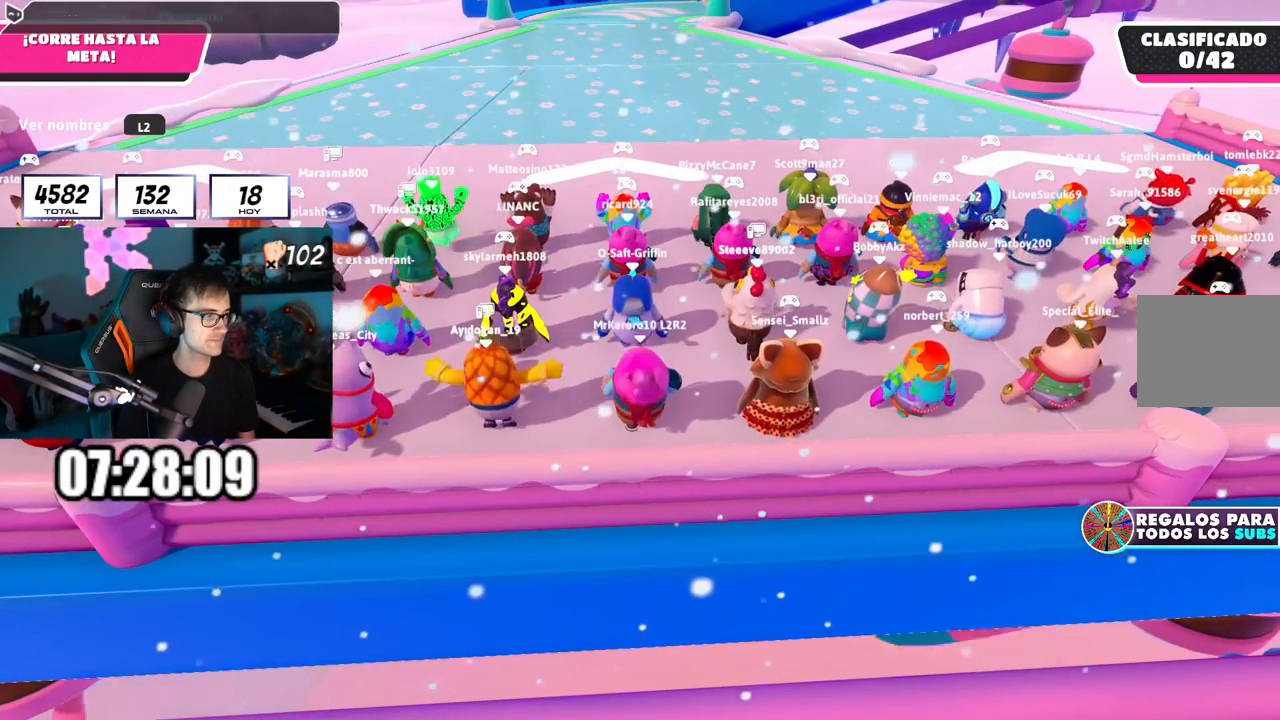
{"buttons": [], "left_stick": "up", "right_stick": "center", "events": [[417, "left_stick", "up"]]}
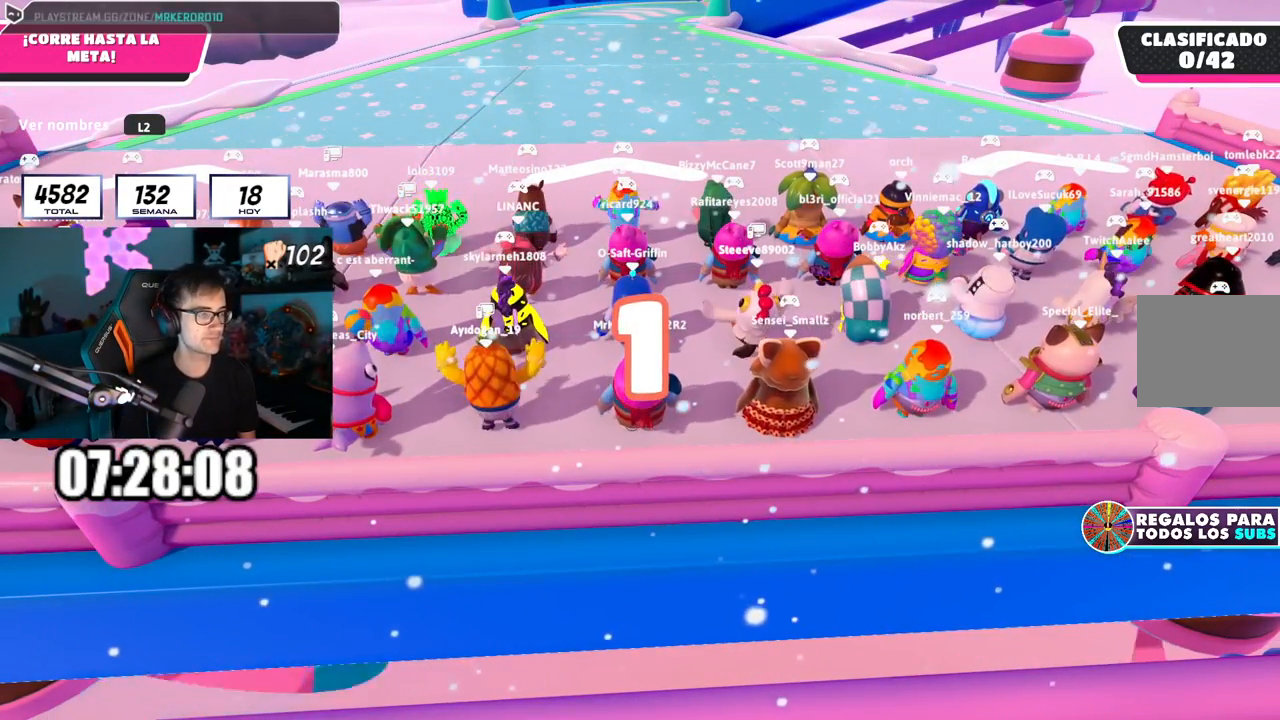
{"buttons": [], "left_stick": "up", "right_stick": "center", "events": [[183, "left_stick", "up-left"], [283, "left_stick", "up"]]}
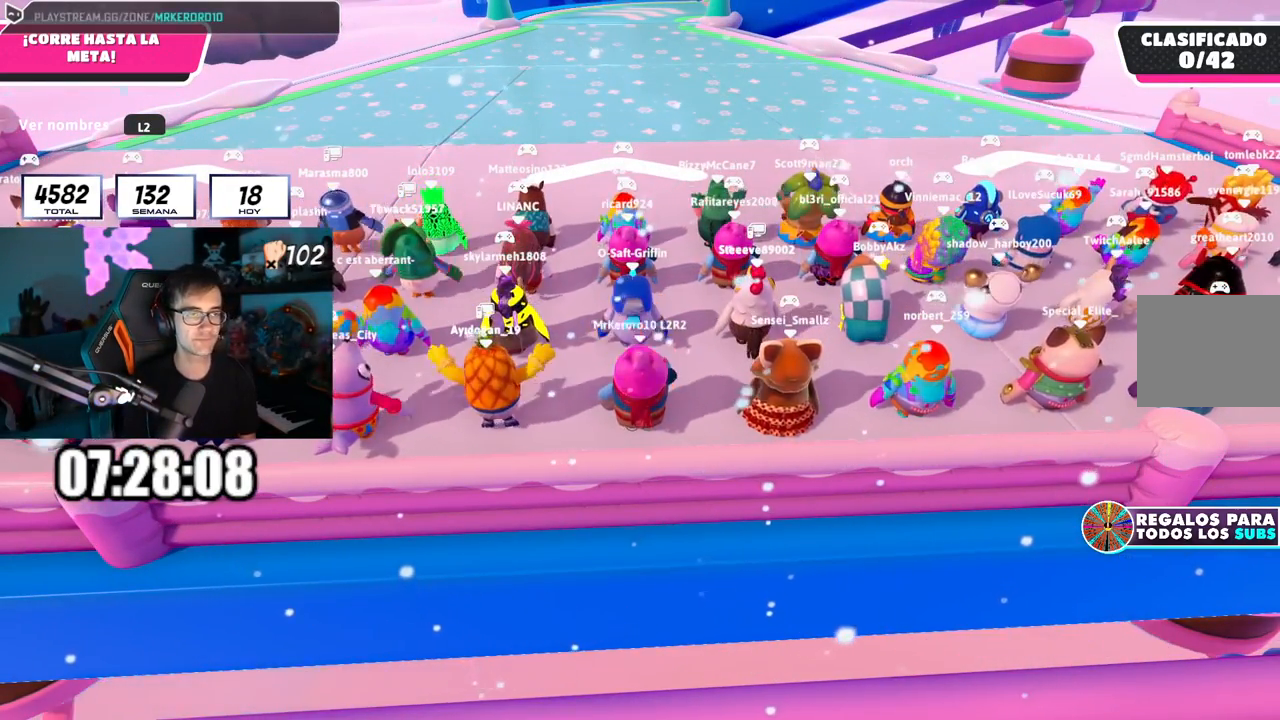
{"buttons": [], "left_stick": "up", "right_stick": "center", "events": [[334, "left_stick", "up-right"], [434, "left_stick", "up"]]}
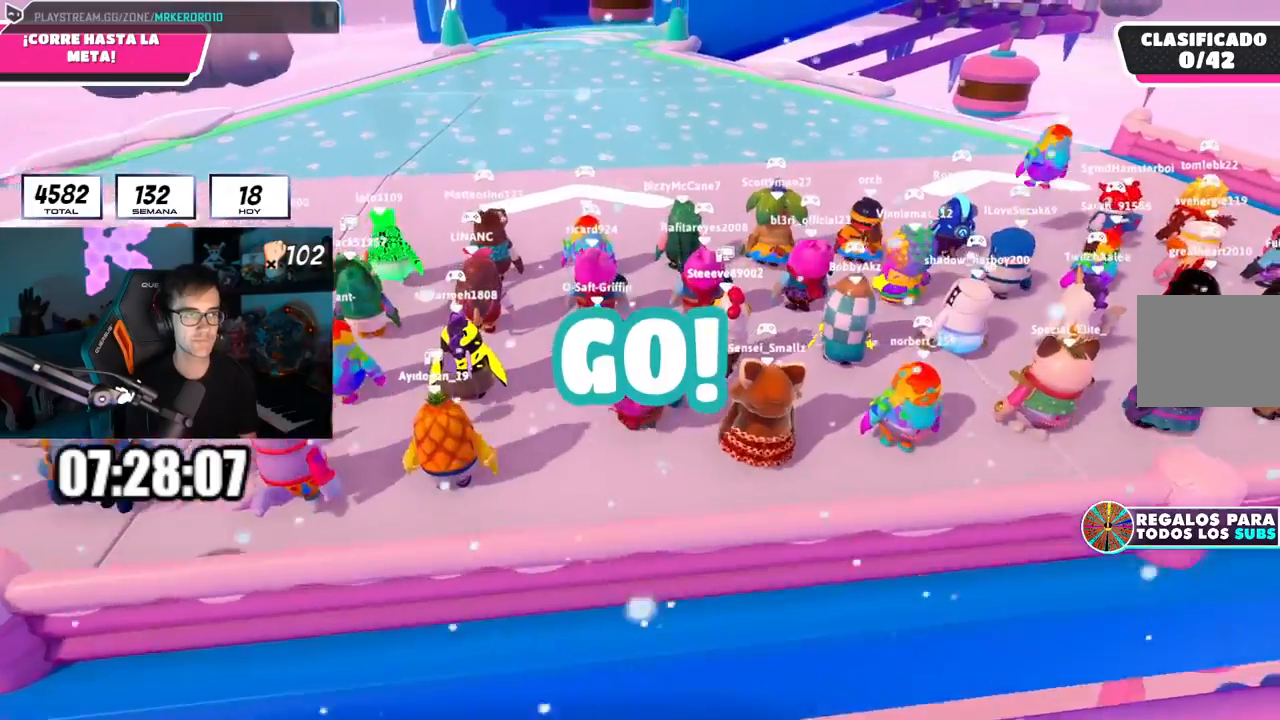
{"buttons": ["L2"], "left_stick": "up", "right_stick": "center", "events": [[100, "CROSS", "down"], [317, "CROSS", "up"], [333, "right_stick", "down-left"], [383, "L2", "down"], [500, "right_stick", "center"]]}
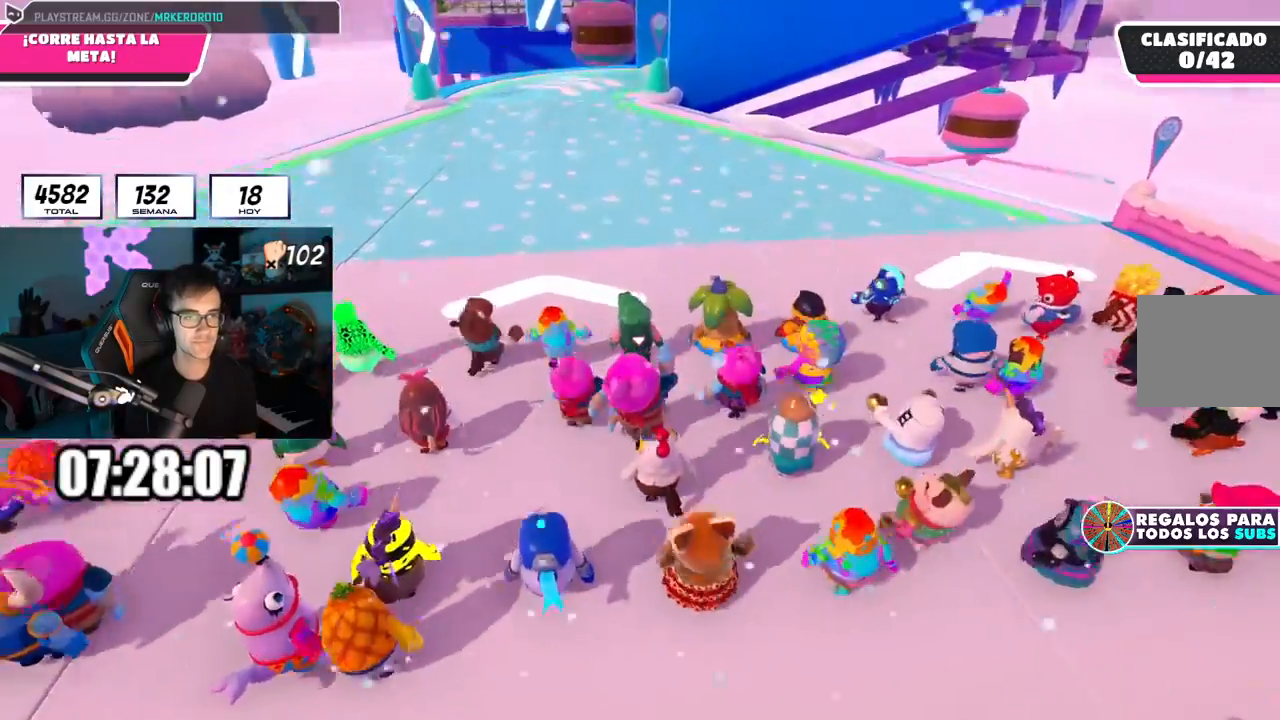
{"buttons": [], "left_stick": "up", "right_stick": "center", "events": [[17, "right_stick", "down-left"], [34, "L2", "up"], [67, "right_stick", "center"], [184, "CROSS", "down"], [284, "CROSS", "up"], [301, "CROSS", "down"], [467, "CROSS", "up"]]}
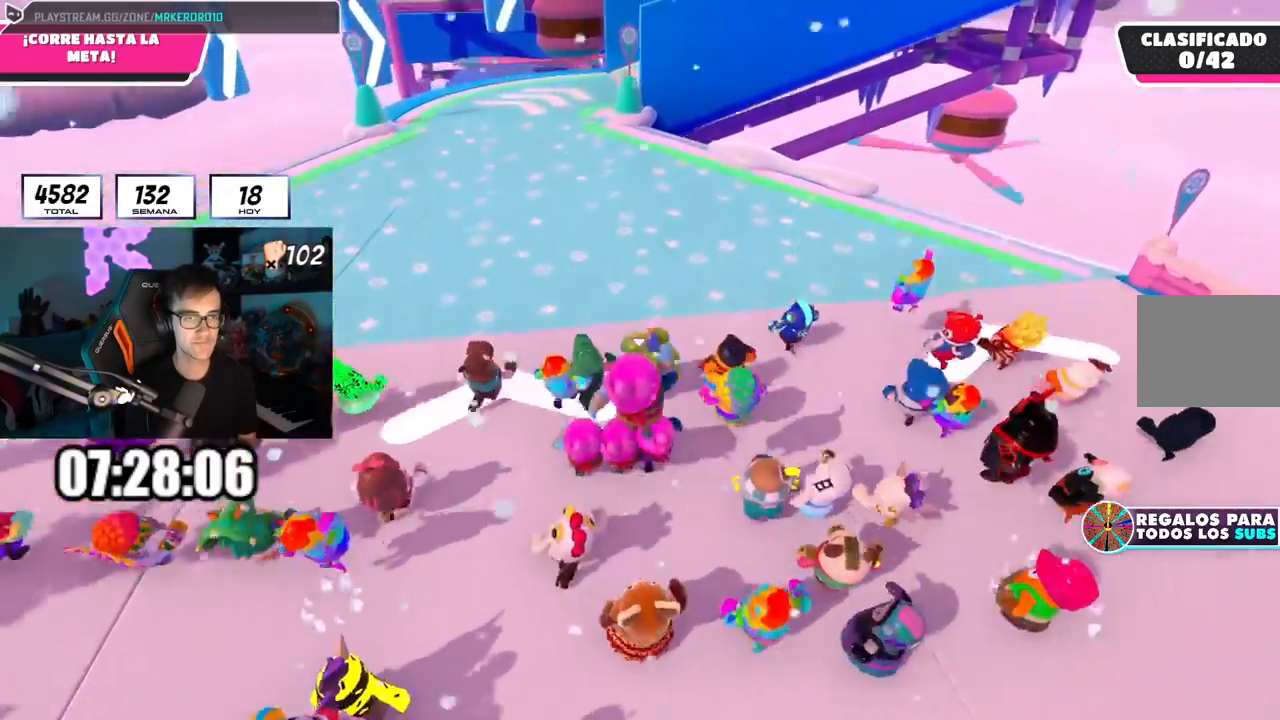
{"buttons": [], "left_stick": "up", "right_stick": "center", "events": [[33, "CROSS", "down"], [100, "CROSS", "up"], [117, "R1", "down"], [233, "R1", "up"], [267, "right_stick", "down"], [350, "right_stick", "center"]]}
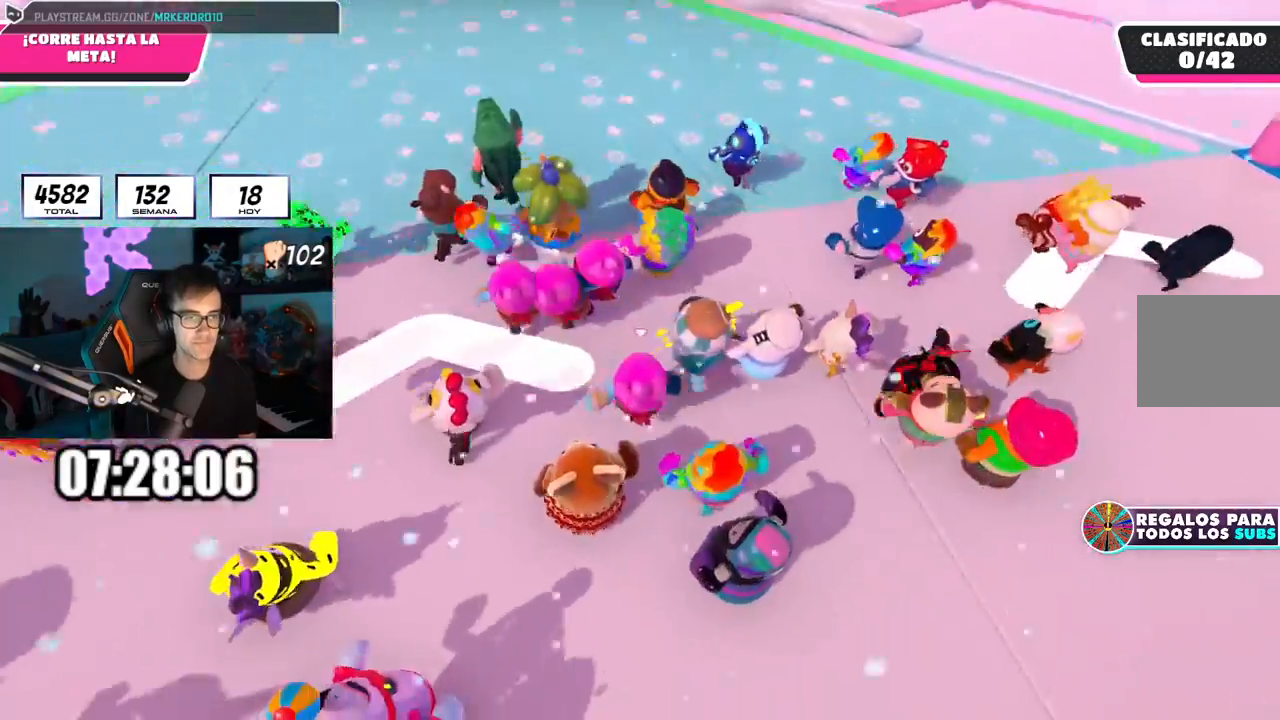
{"buttons": ["CROSS"], "left_stick": "up", "right_stick": "center", "events": [[17, "CROSS", "down"], [217, "CROSS", "up"], [234, "right_stick", "down"], [367, "right_stick", "center"], [417, "CROSS", "down"]]}
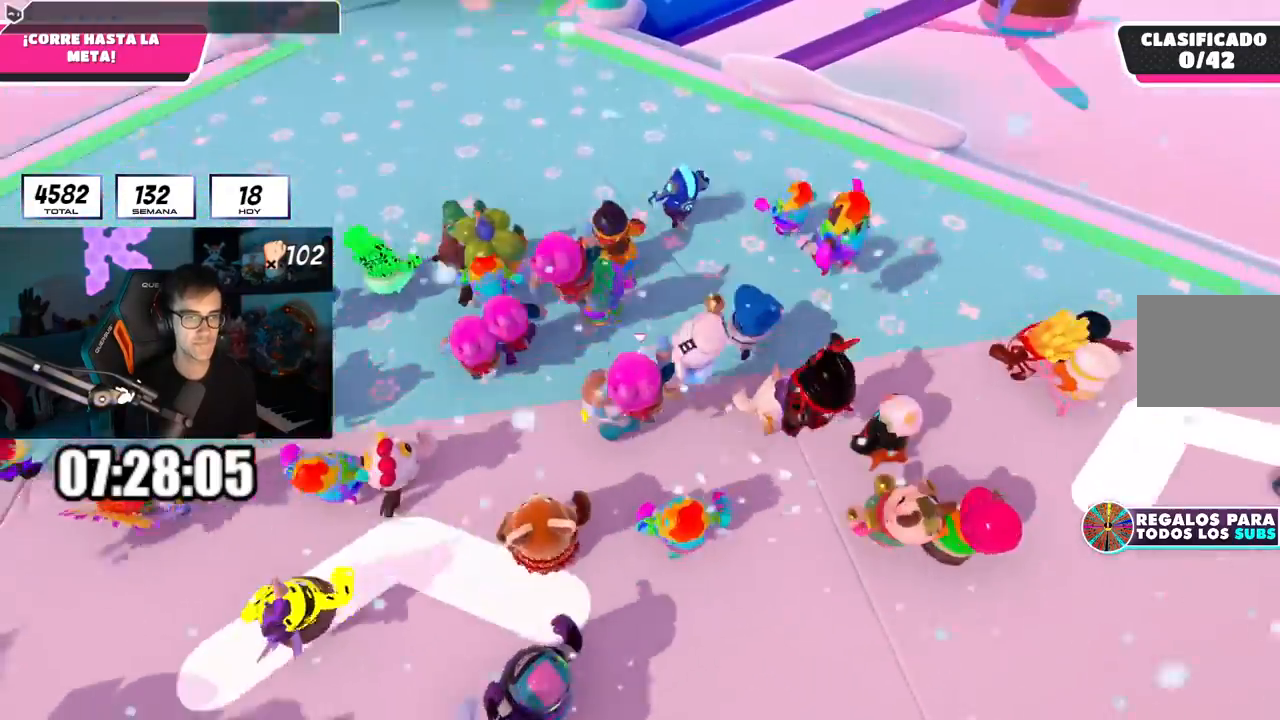
{"buttons": ["L2"], "left_stick": "up", "right_stick": "up", "events": [[167, "CROSS", "up"], [434, "L2", "down"], [484, "right_stick", "up"]]}
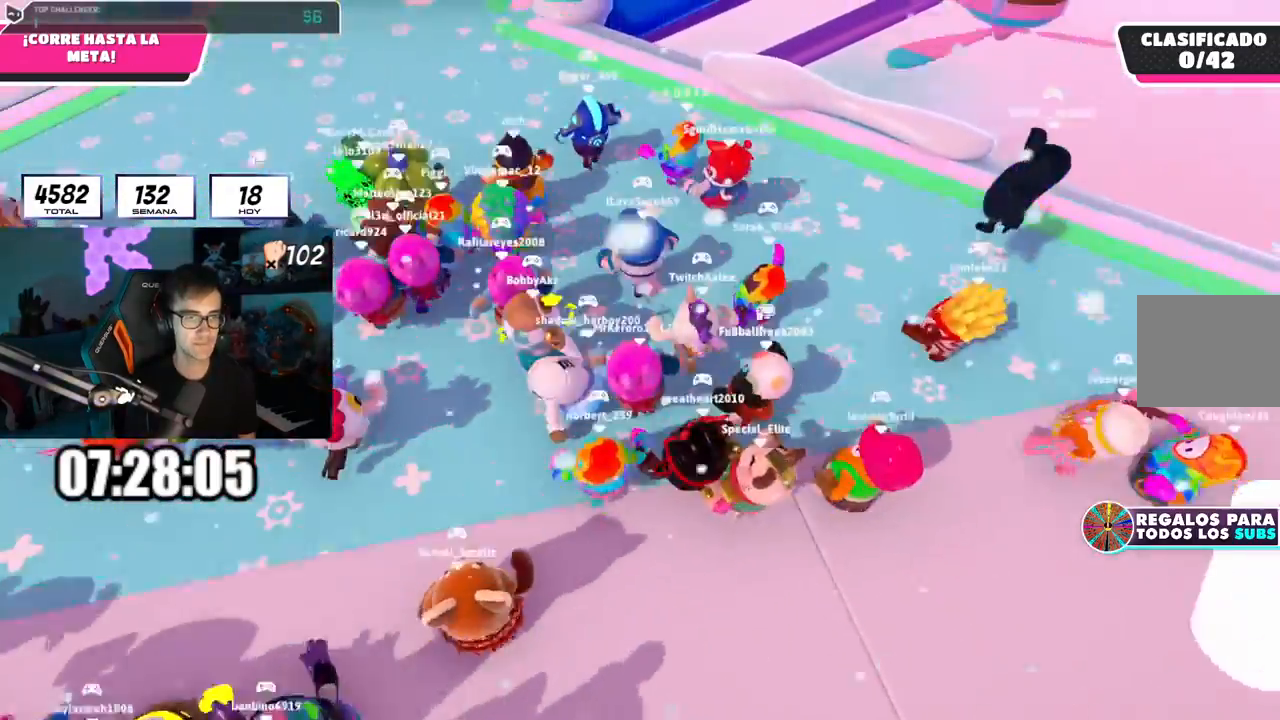
{"buttons": [], "left_stick": "up", "right_stick": "center", "events": [[66, "right_stick", "center"], [150, "L2", "up"]]}
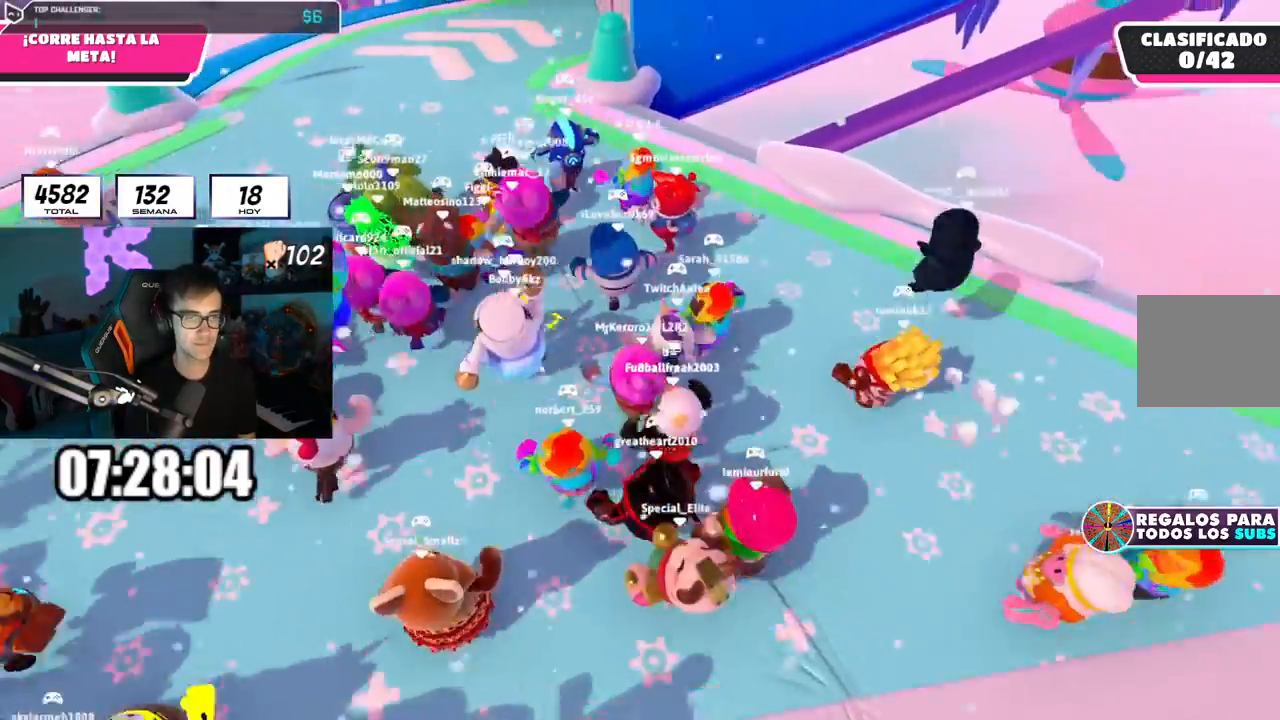
{"buttons": ["L2"], "left_stick": "up", "right_stick": "center", "events": [[484, "L2", "down"]]}
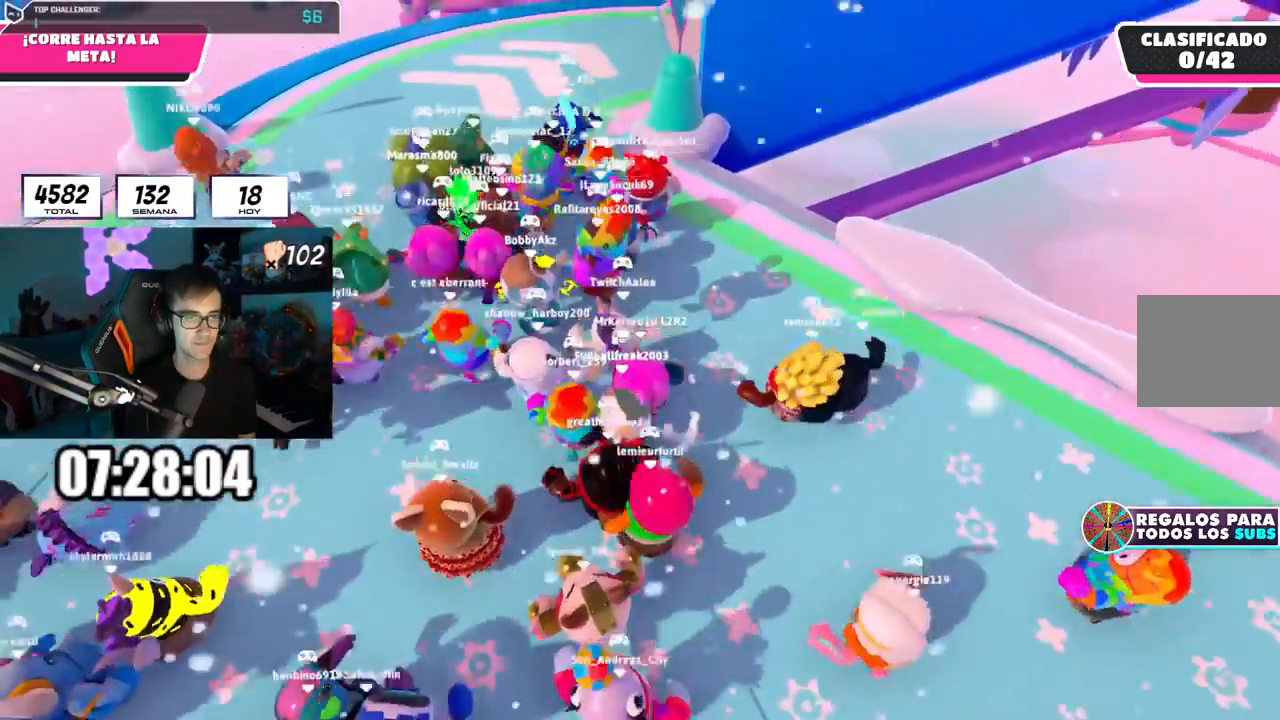
{"buttons": [], "left_stick": "up", "right_stick": "center", "events": [[150, "L2", "up"]]}
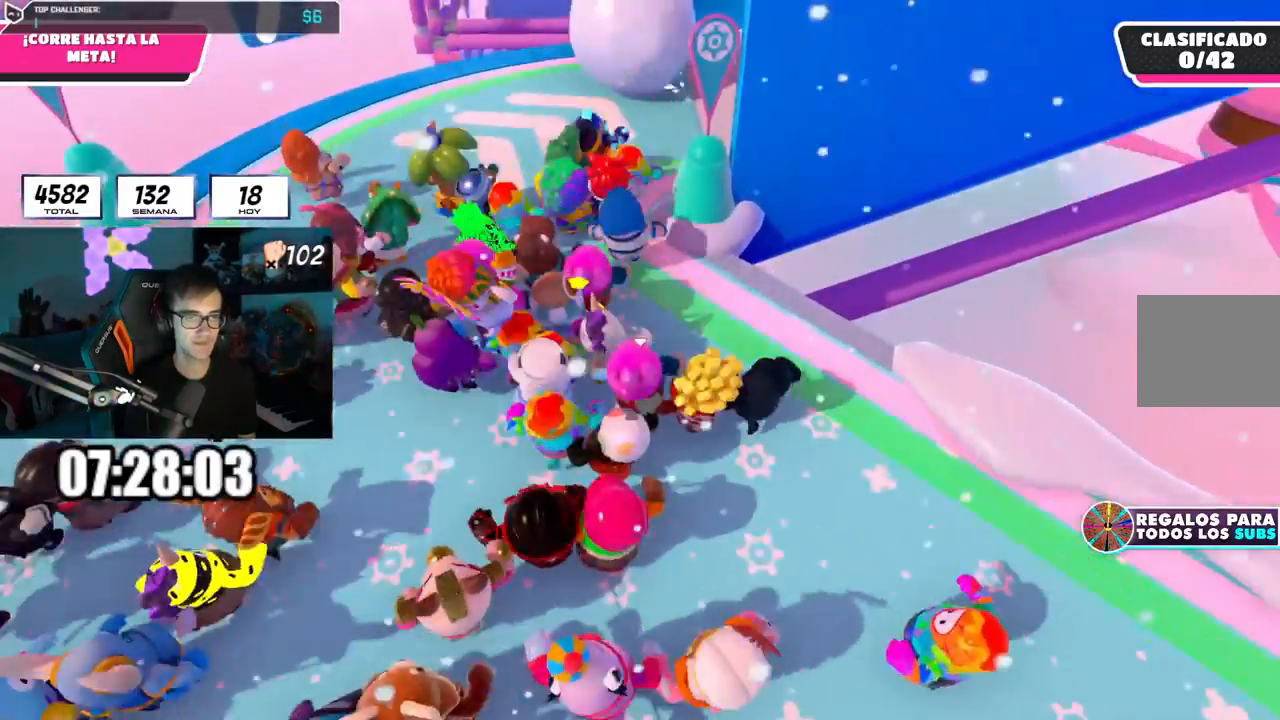
{"buttons": ["L1"], "left_stick": "up", "right_stick": "center", "events": [[467, "L1", "down"]]}
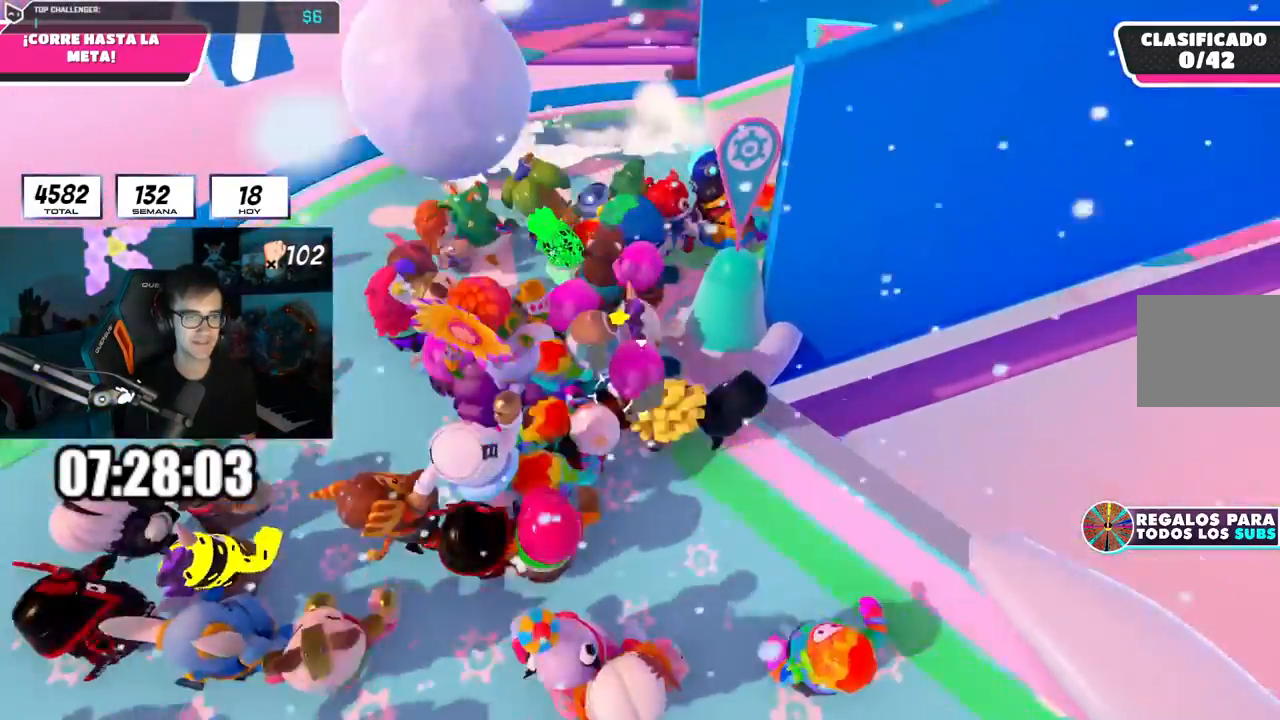
{"buttons": [], "left_stick": "up", "right_stick": "right", "events": [[66, "L1", "up"], [283, "right_stick", "right"]]}
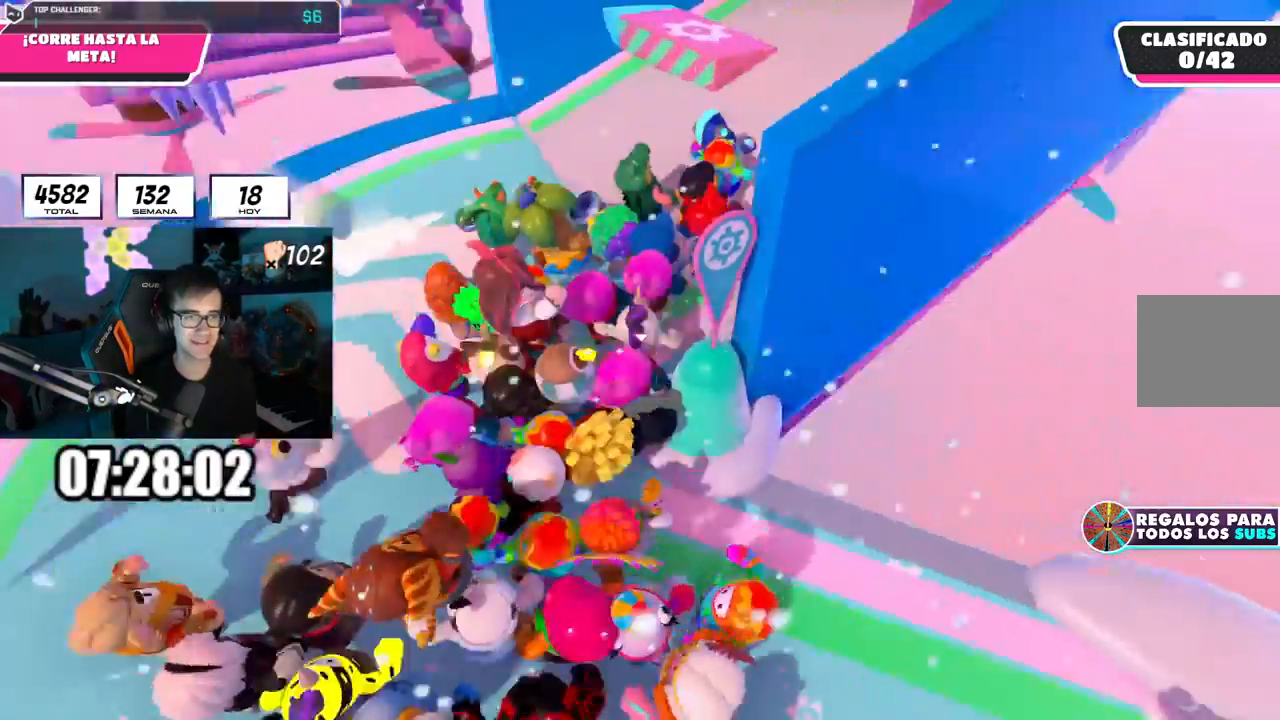
{"buttons": [], "left_stick": "up", "right_stick": "center", "events": [[167, "right_stick", "up-right"], [284, "right_stick", "up"], [451, "right_stick", "center"]]}
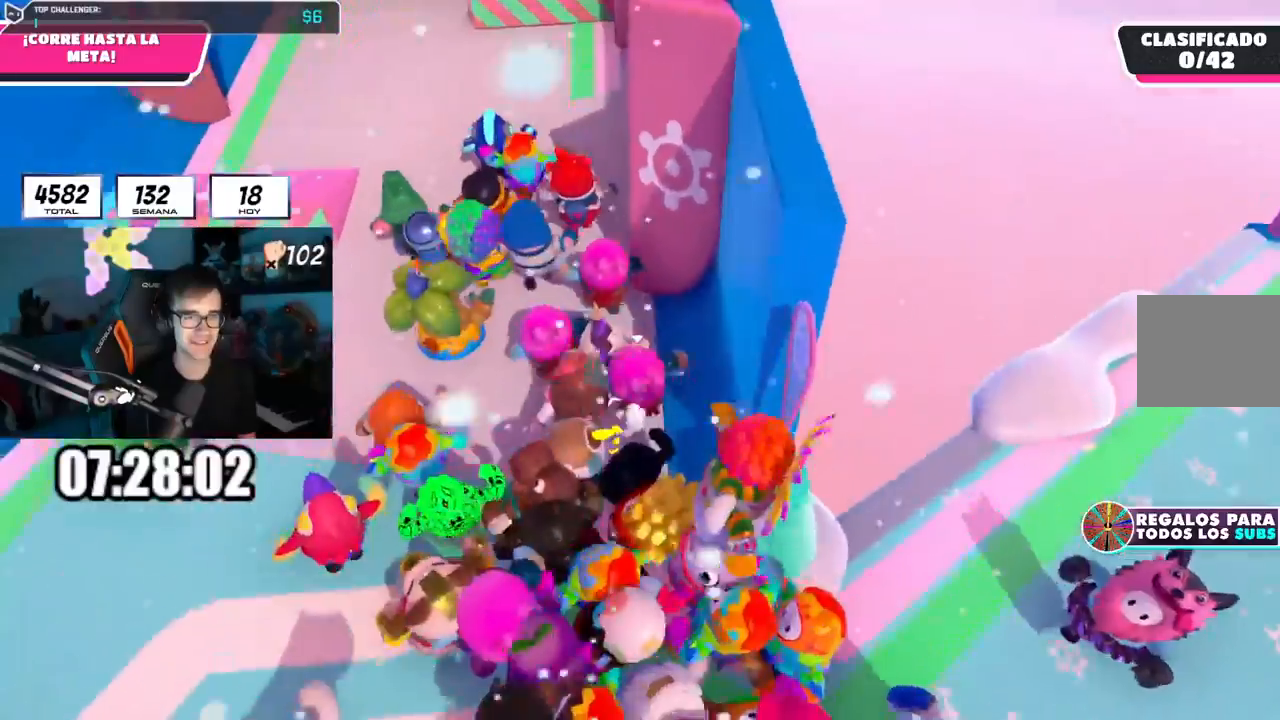
{"buttons": [], "left_stick": "up", "right_stick": "up", "events": [[116, "right_stick", "up"], [317, "right_stick", "center"], [450, "right_stick", "up"]]}
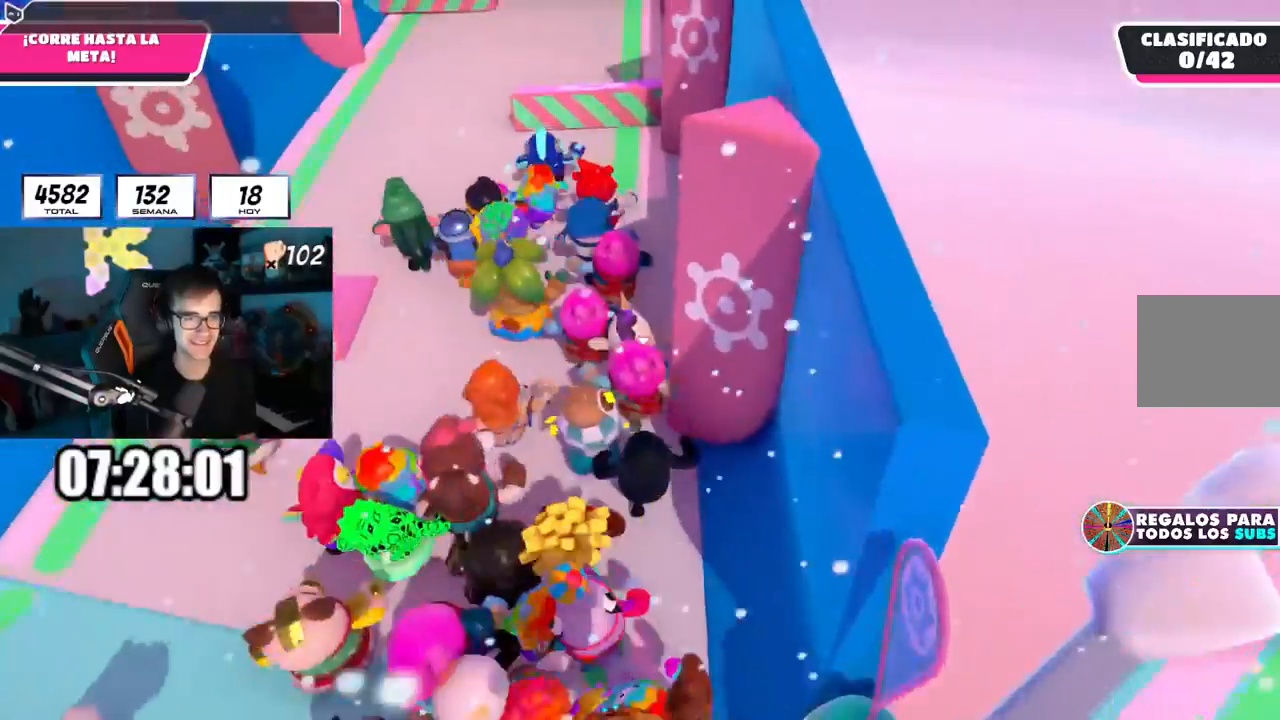
{"buttons": [], "left_stick": "up", "right_stick": "center", "events": [[200, "right_stick", "center"]]}
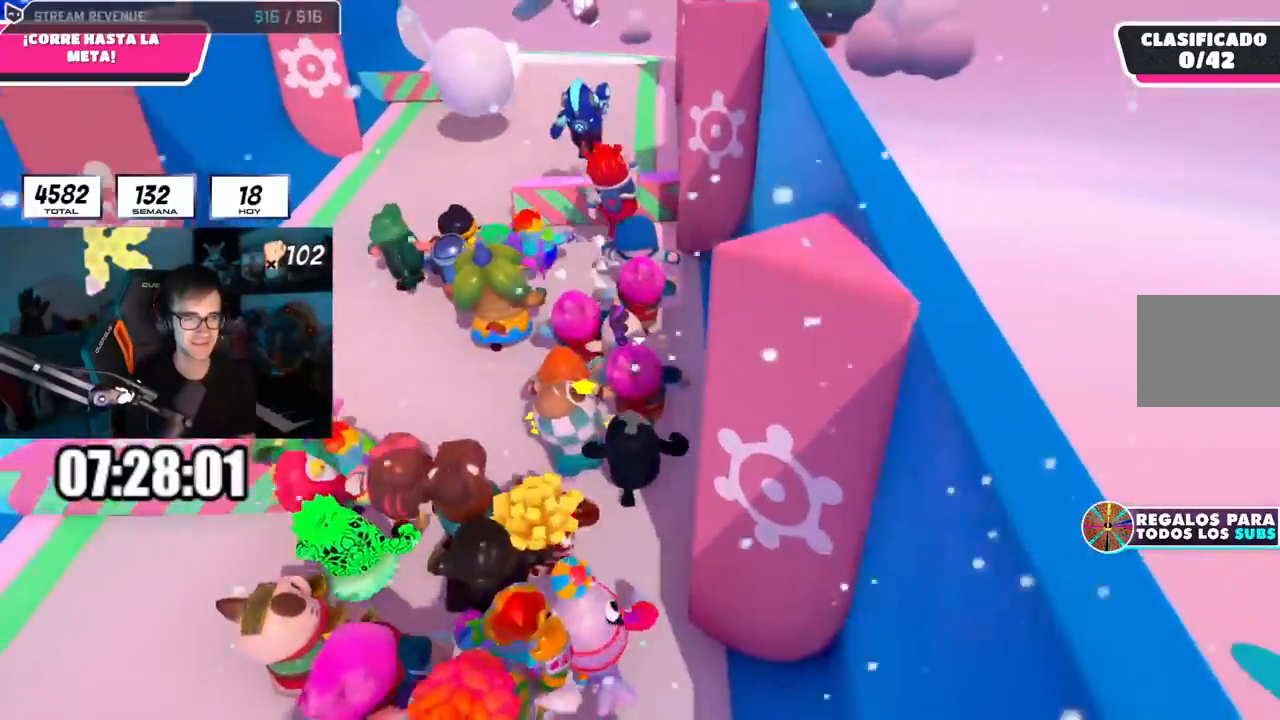
{"buttons": [], "left_stick": "up", "right_stick": "center", "events": []}